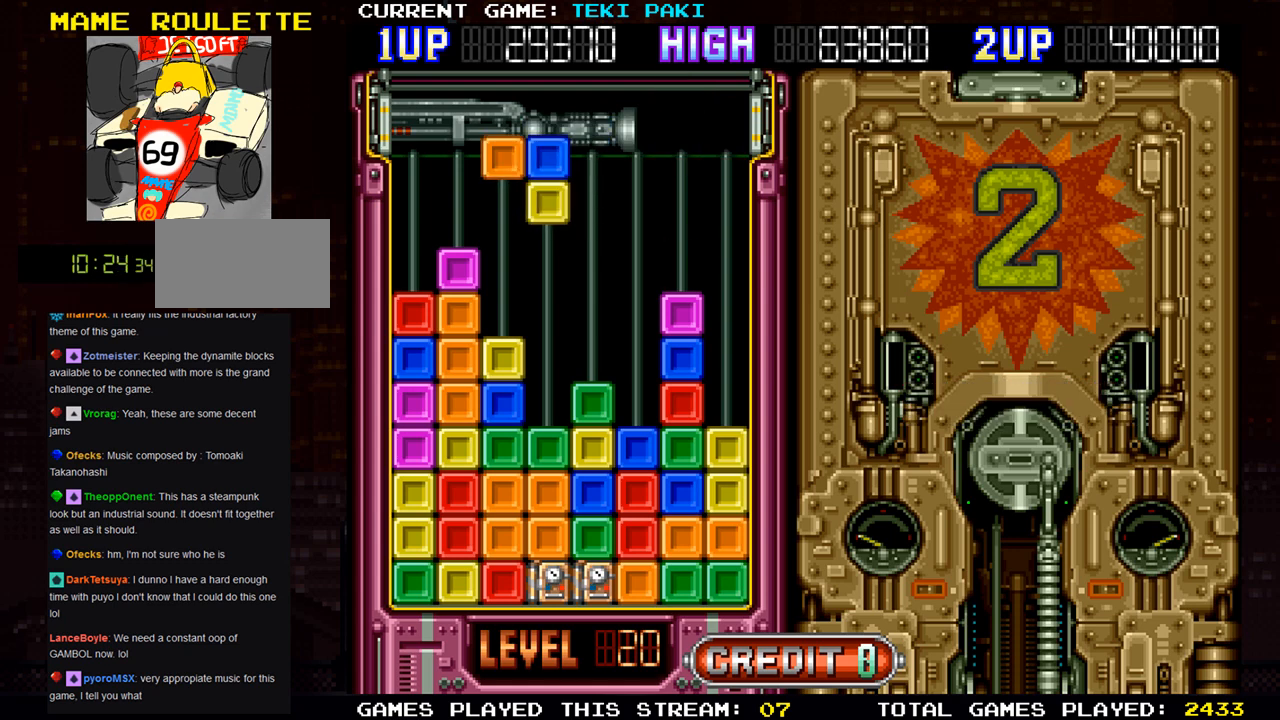
Gameplay with a controller (arcade stick); each line is a JSON object with the inputs held at the frame after it. "events" lists button and stick changes between this image and that frame as [ms after this image, input, new state], when the widget could be followed in between. Not read: L3 R3.
{"buttons": [], "left_stick": "down", "events": [[300, "left_stick", "down"]]}
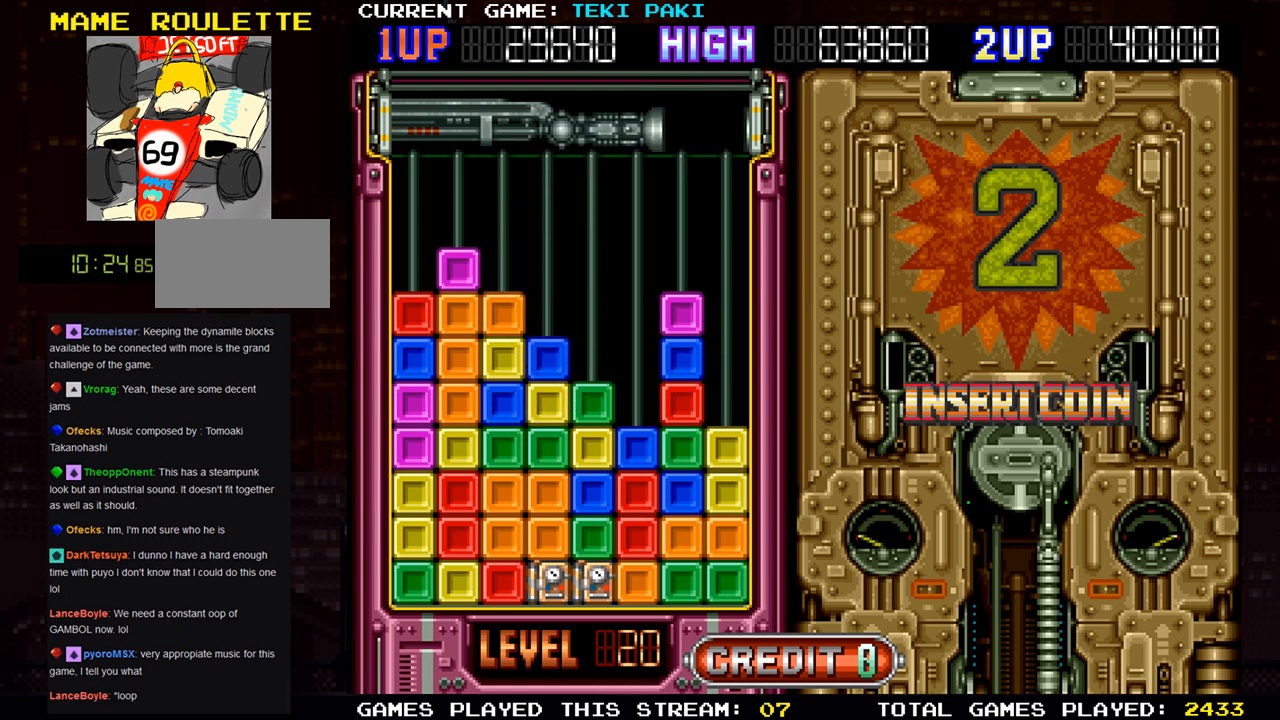
{"buttons": [], "left_stick": "center", "events": [[83, "left_stick", "center"]]}
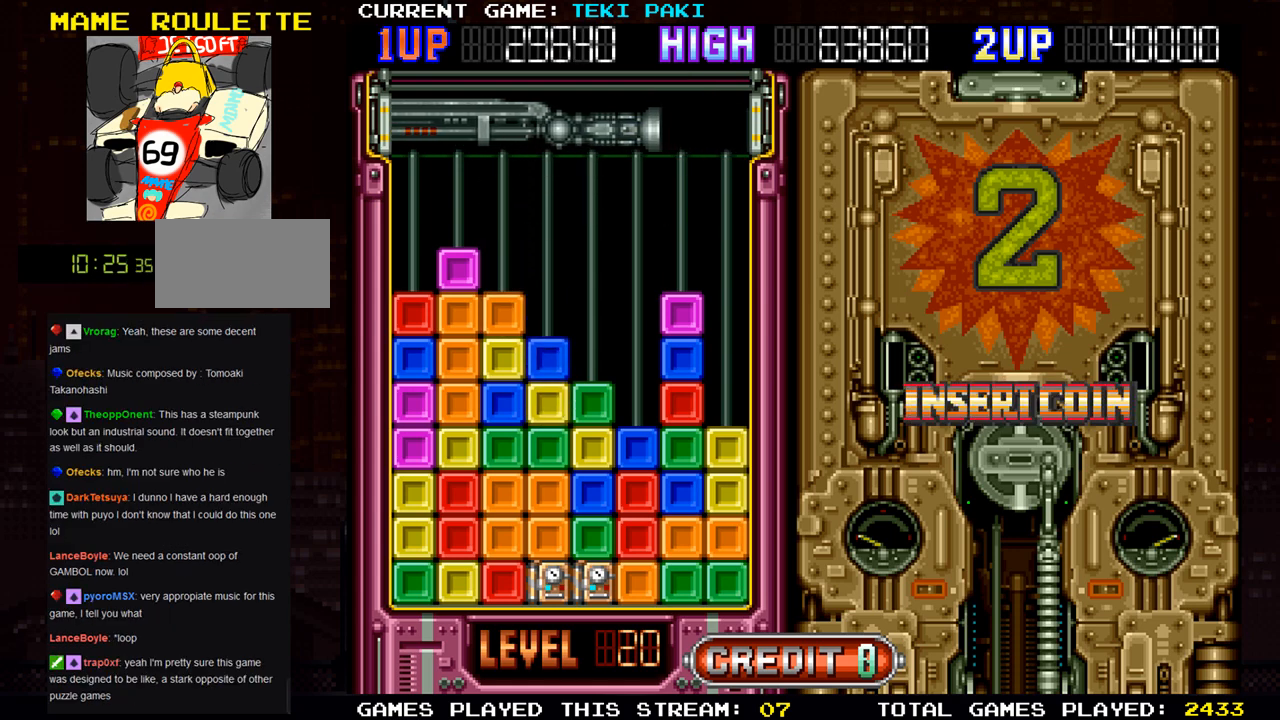
{"buttons": [], "left_stick": "center", "events": []}
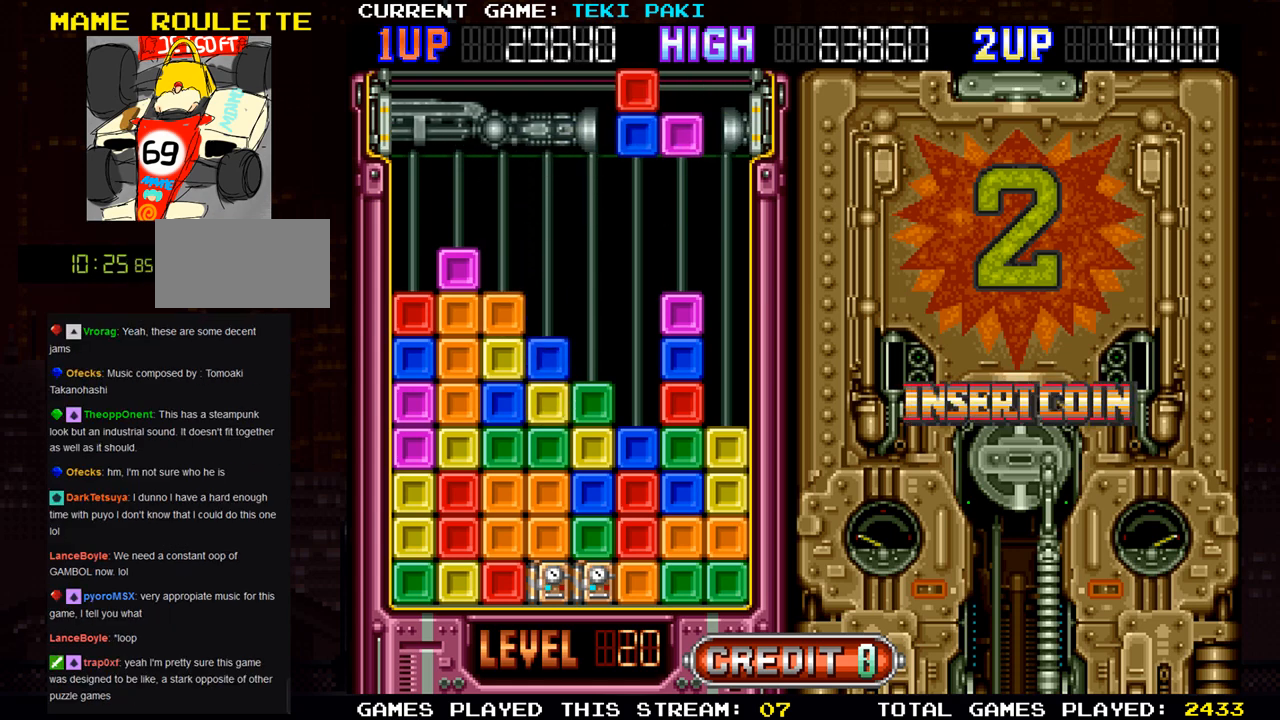
{"buttons": [], "left_stick": "center", "events": []}
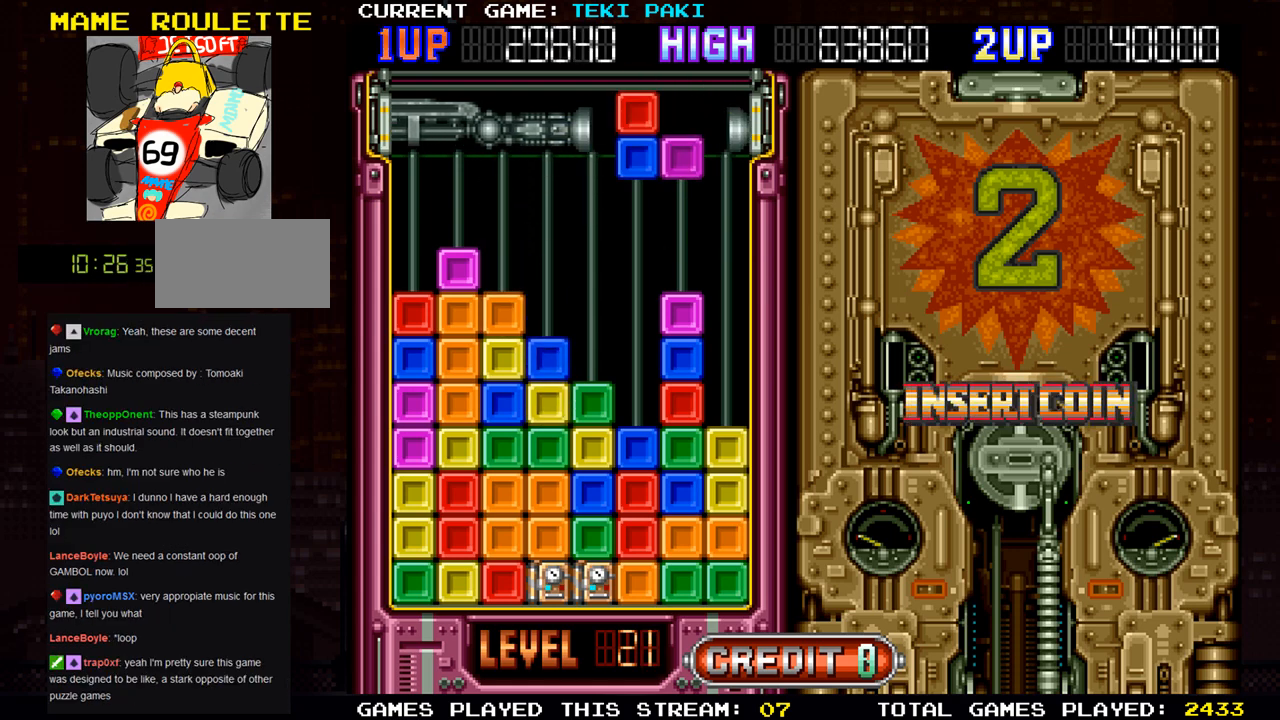
{"buttons": [], "left_stick": "center", "events": [[50, "left_stick", "left"], [117, "left_stick", "center"]]}
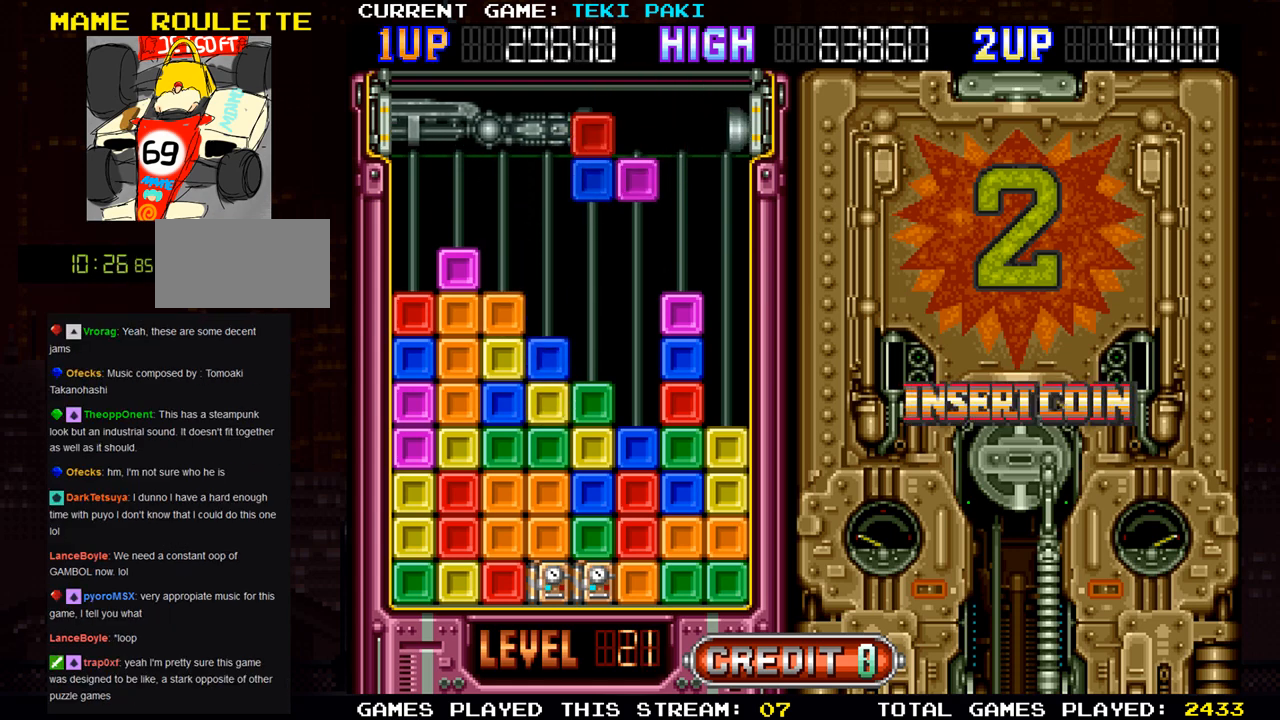
{"buttons": [], "left_stick": "center", "events": [[183, "SQUARE", "down"], [350, "SQUARE", "up"]]}
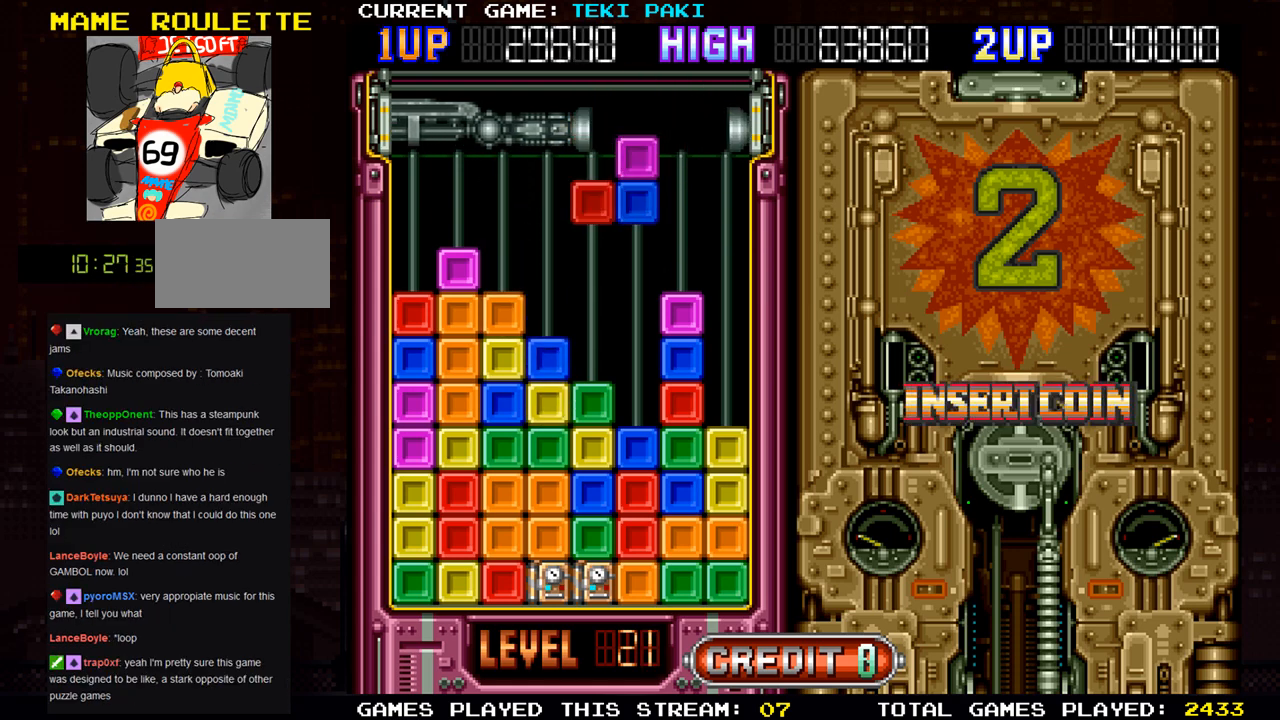
{"buttons": [], "left_stick": "center", "events": [[67, "left_stick", "down"], [333, "left_stick", "center"]]}
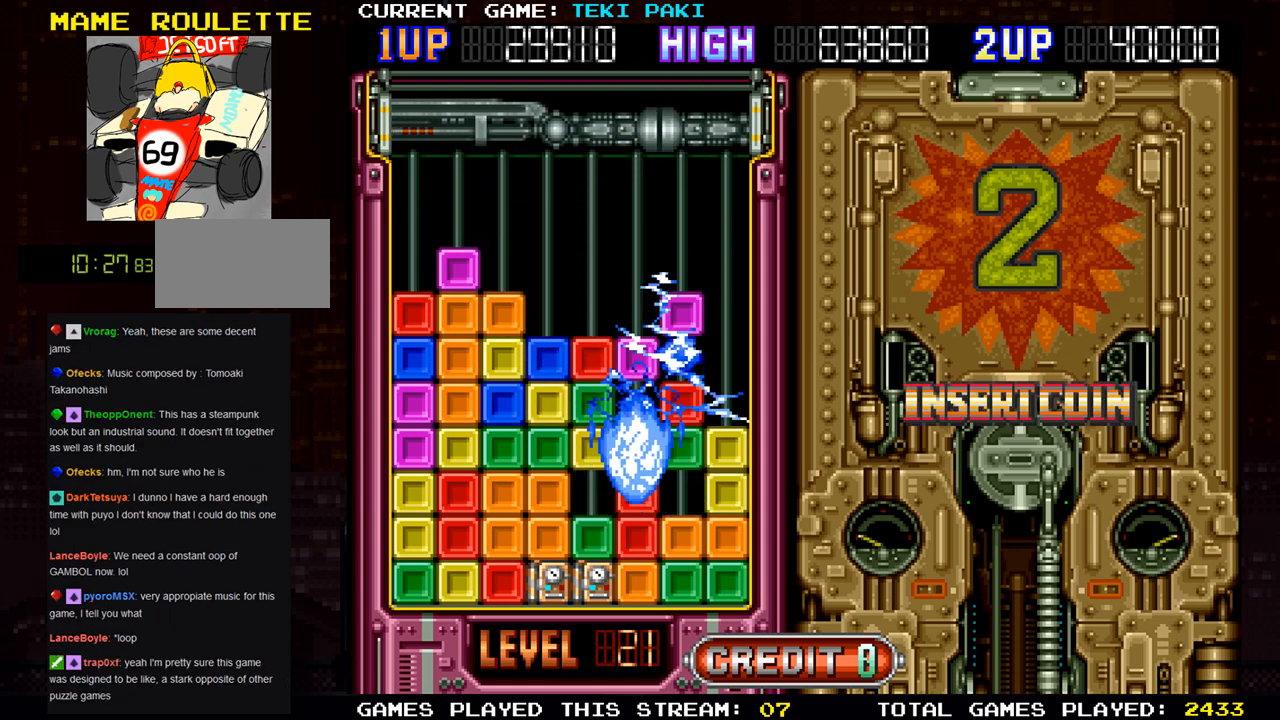
{"buttons": [], "left_stick": "center", "events": []}
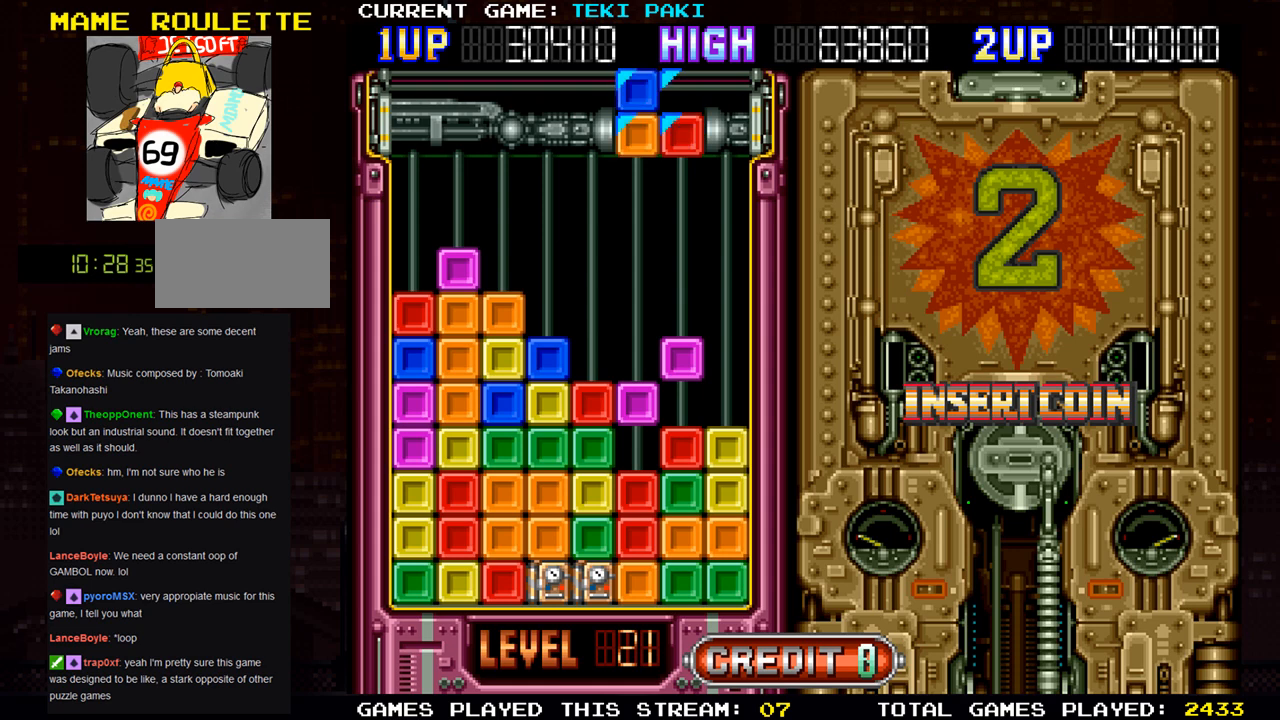
{"buttons": [], "left_stick": "center", "events": []}
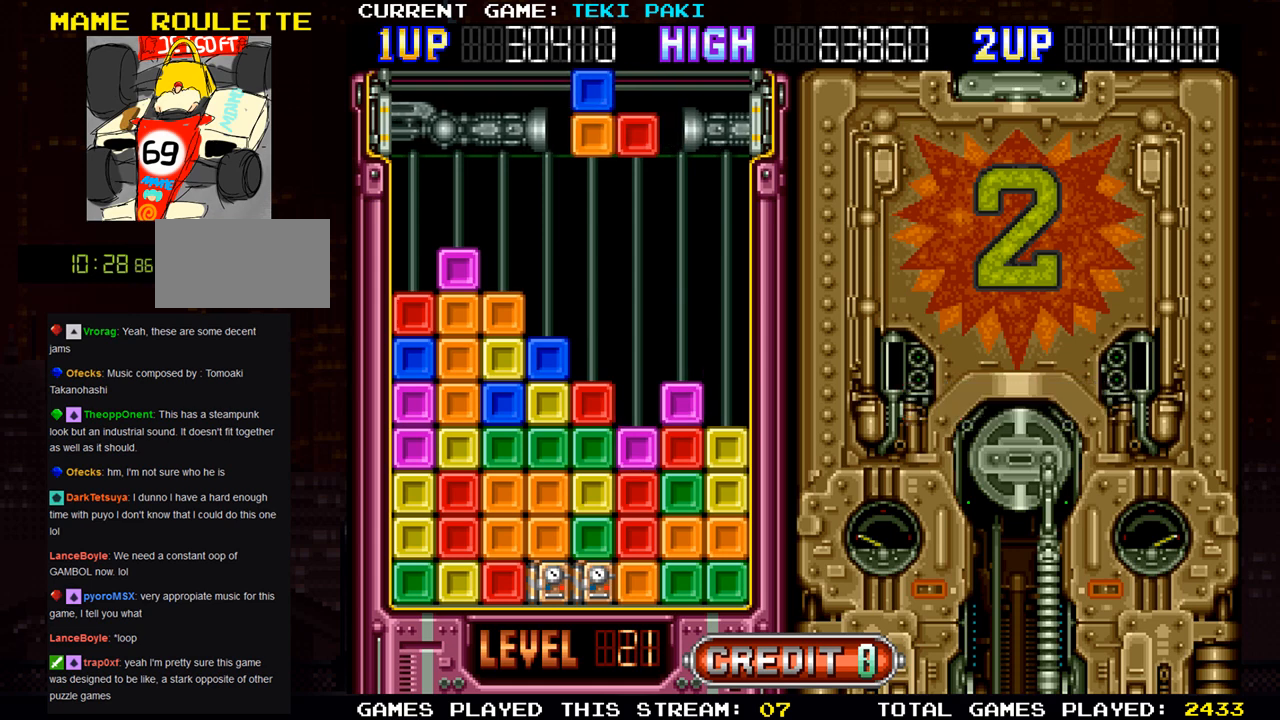
{"buttons": [], "left_stick": "center", "events": []}
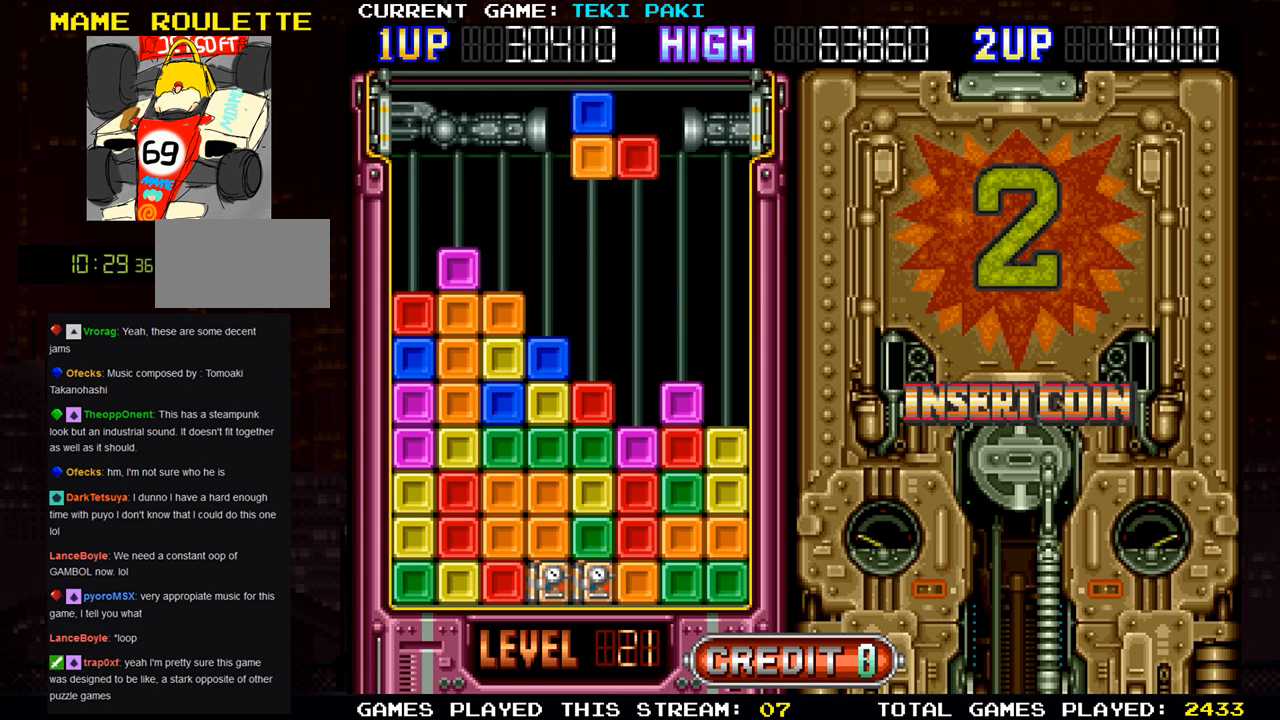
{"buttons": [], "left_stick": "center", "events": []}
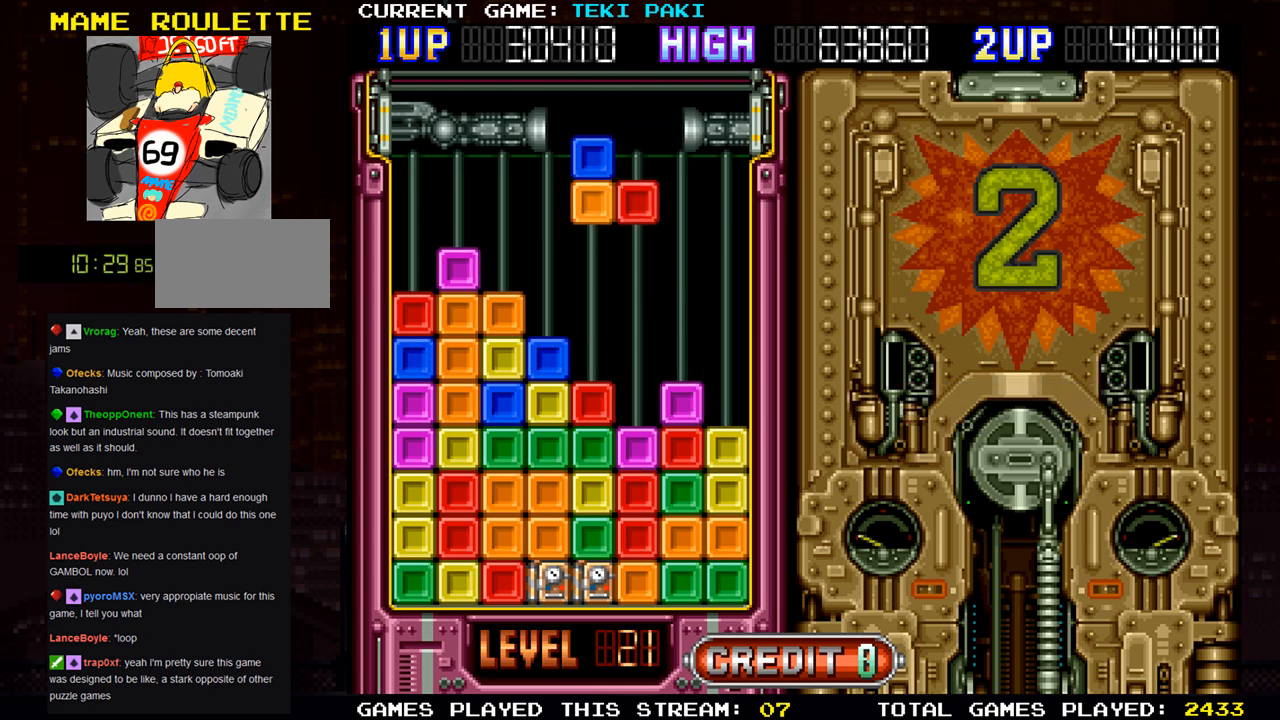
{"buttons": [], "left_stick": "center", "events": []}
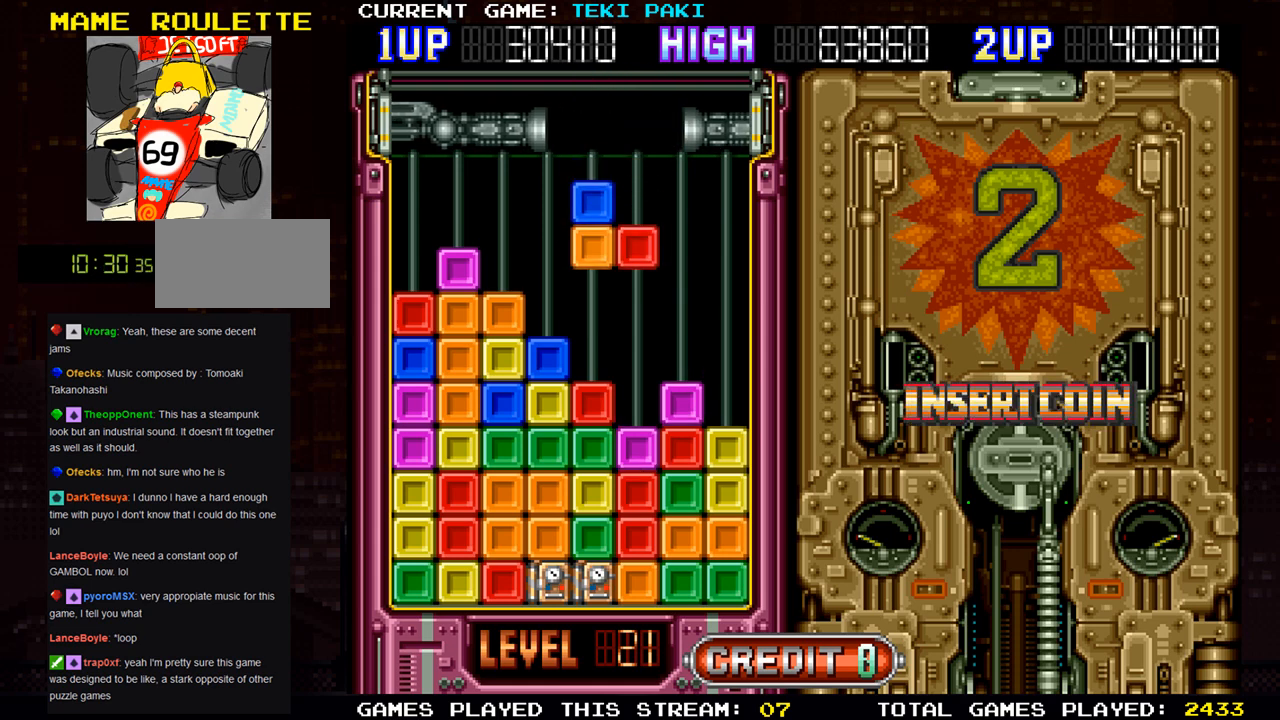
{"buttons": [], "left_stick": "center", "events": []}
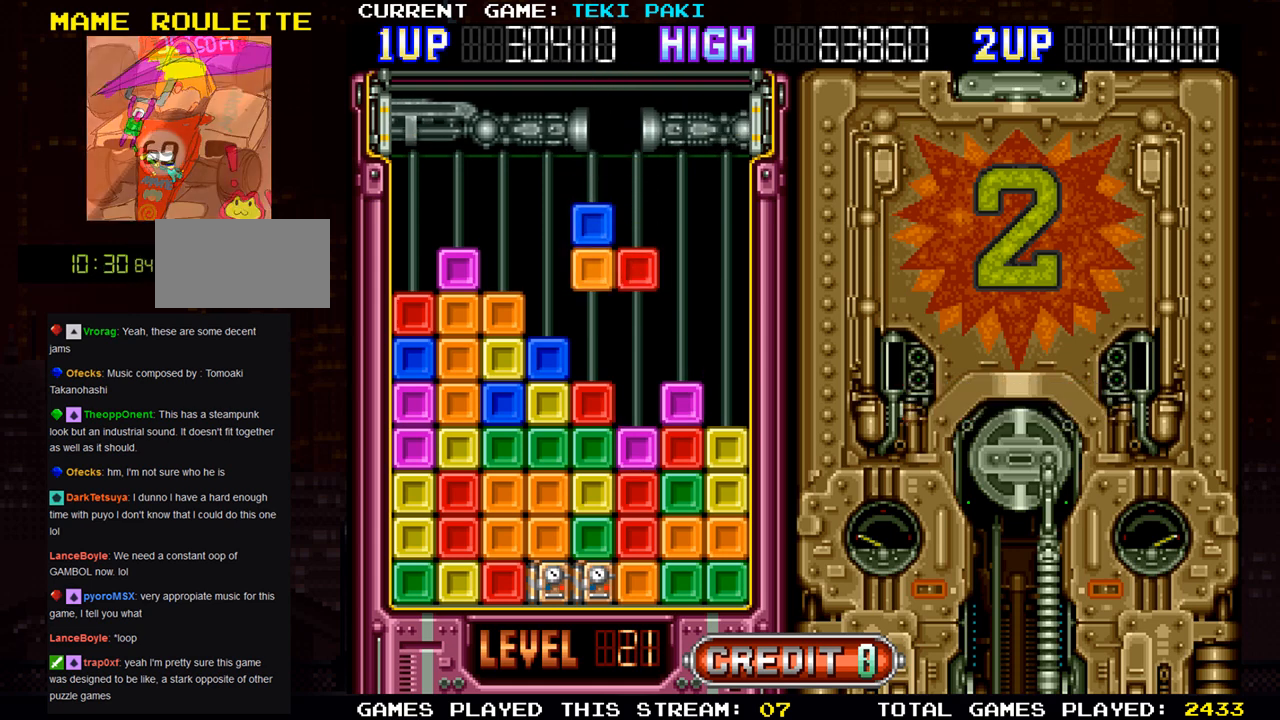
{"buttons": [], "left_stick": "down", "events": [[417, "left_stick", "down"]]}
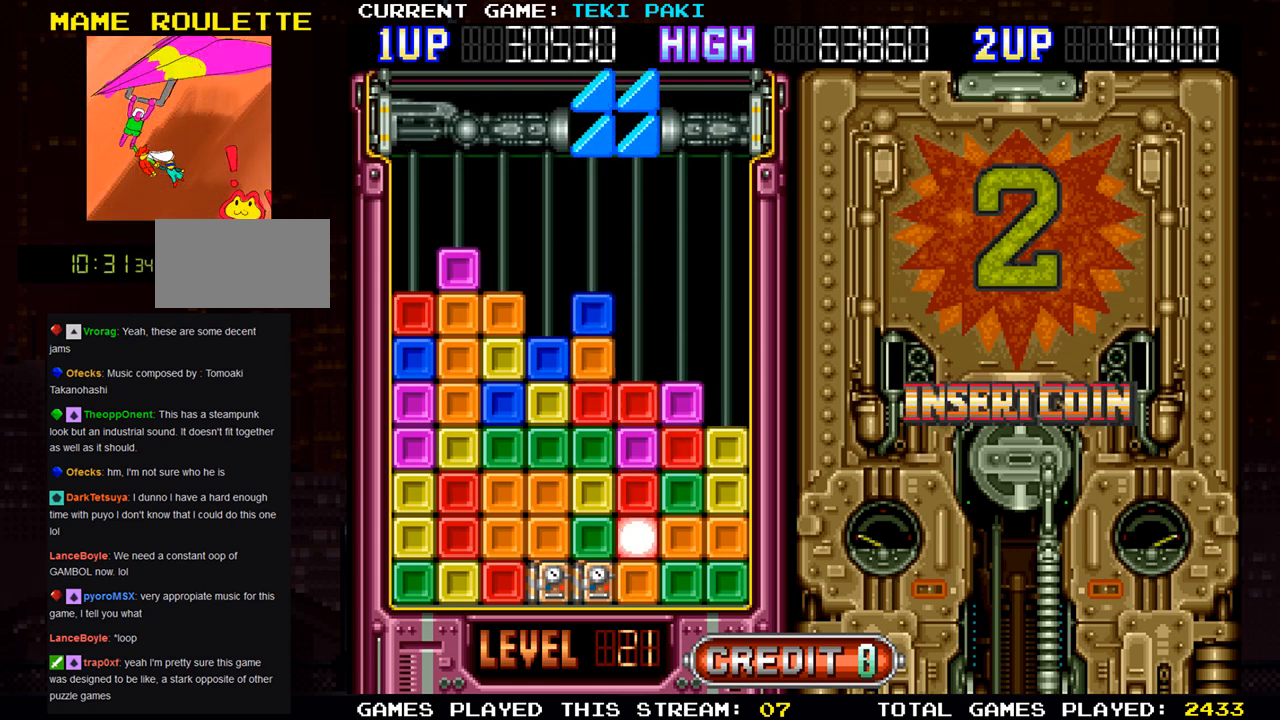
{"buttons": [], "left_stick": "center", "events": [[150, "left_stick", "center"]]}
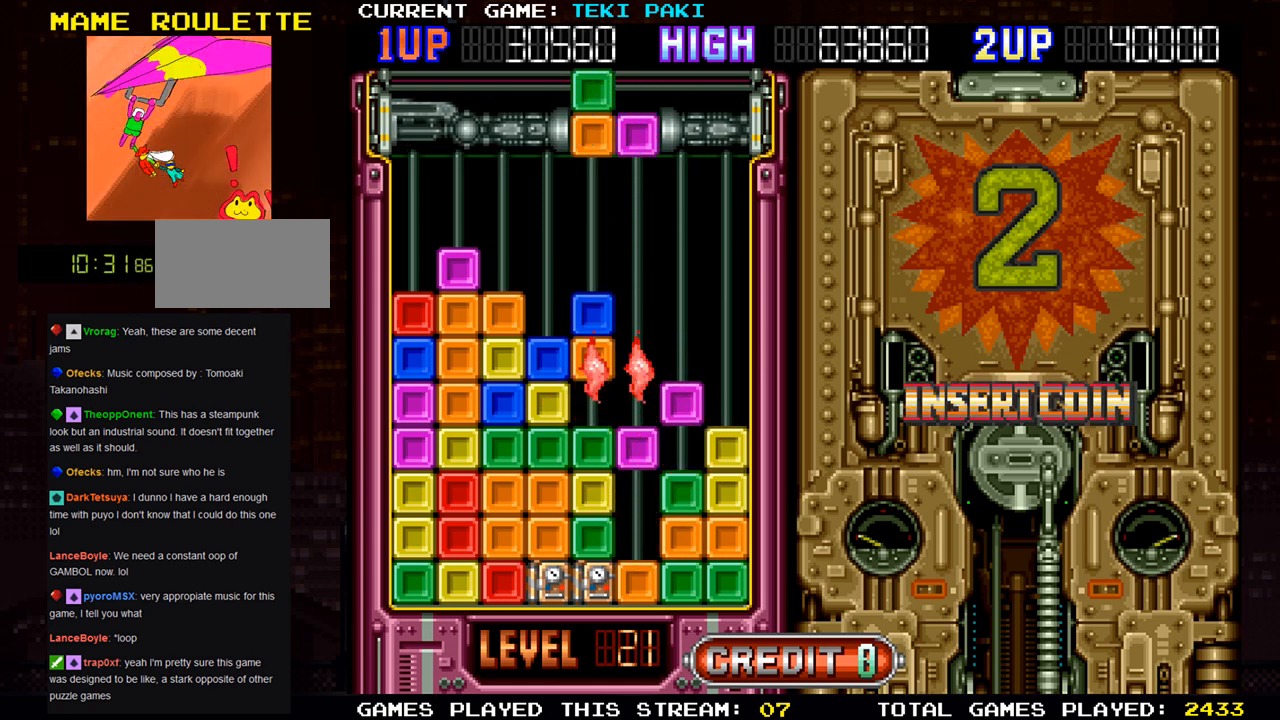
{"buttons": [], "left_stick": "center", "events": []}
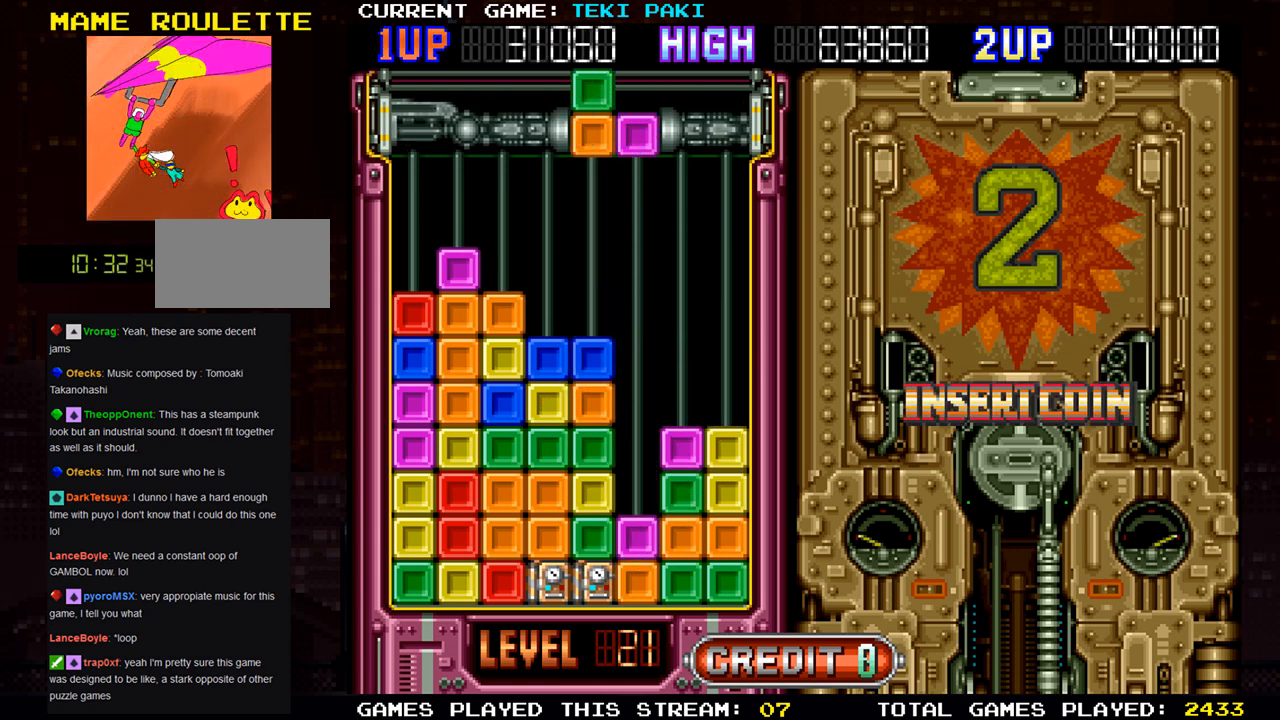
{"buttons": [], "left_stick": "center", "events": [[283, "left_stick", "right"], [417, "left_stick", "center"]]}
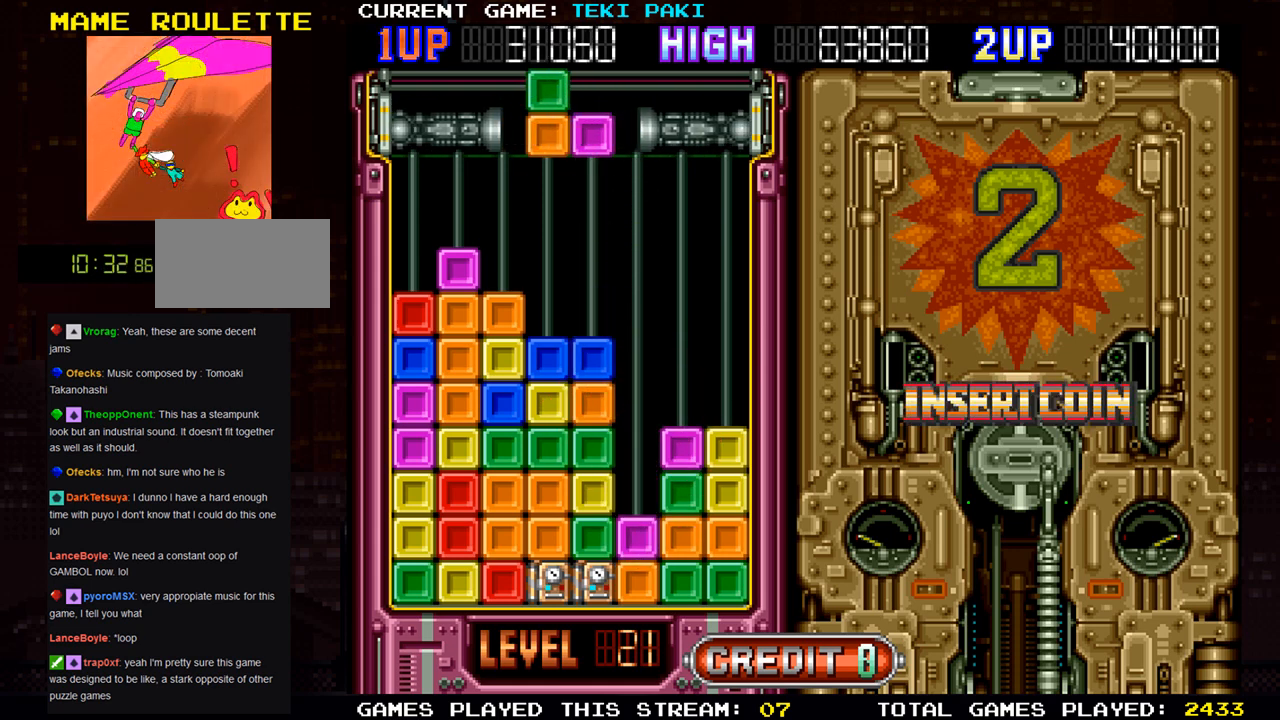
{"buttons": [], "left_stick": "center", "events": [[150, "left_stick", "right"], [300, "left_stick", "center"], [400, "left_stick", "right"], [500, "left_stick", "center"]]}
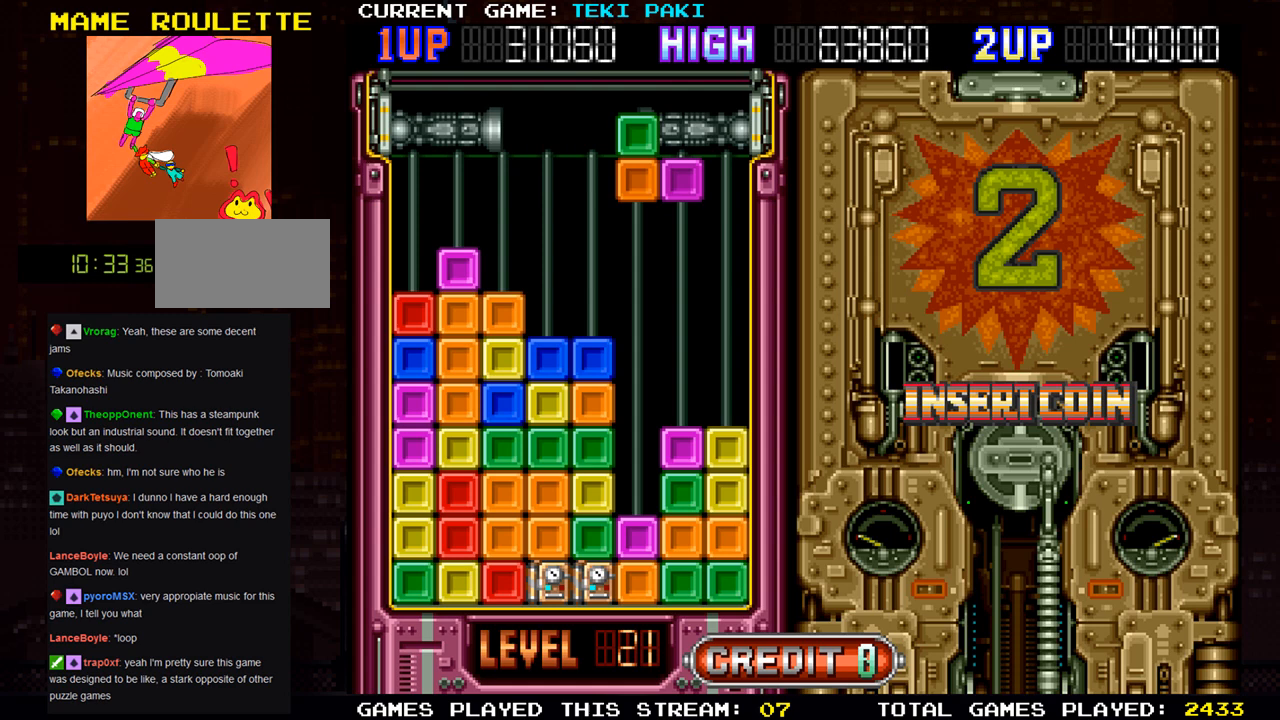
{"buttons": [], "left_stick": "down", "events": [[367, "left_stick", "down"]]}
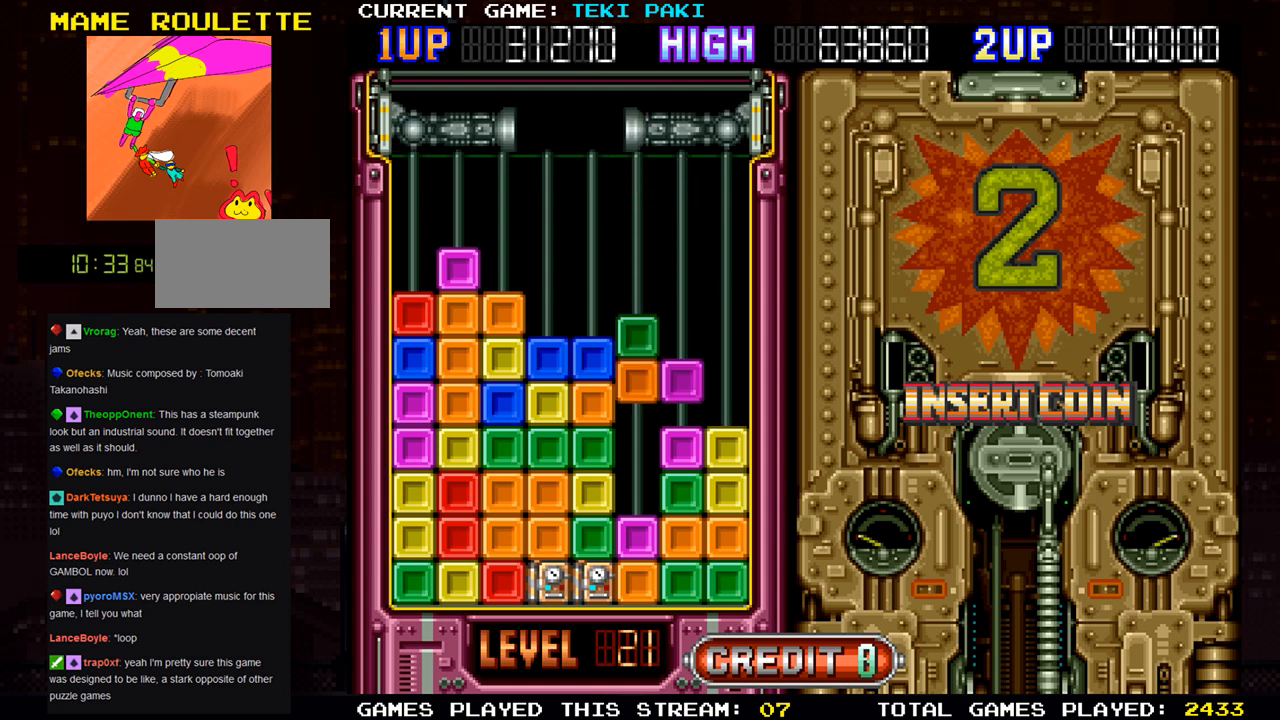
{"buttons": [], "left_stick": "center", "events": [[300, "left_stick", "center"]]}
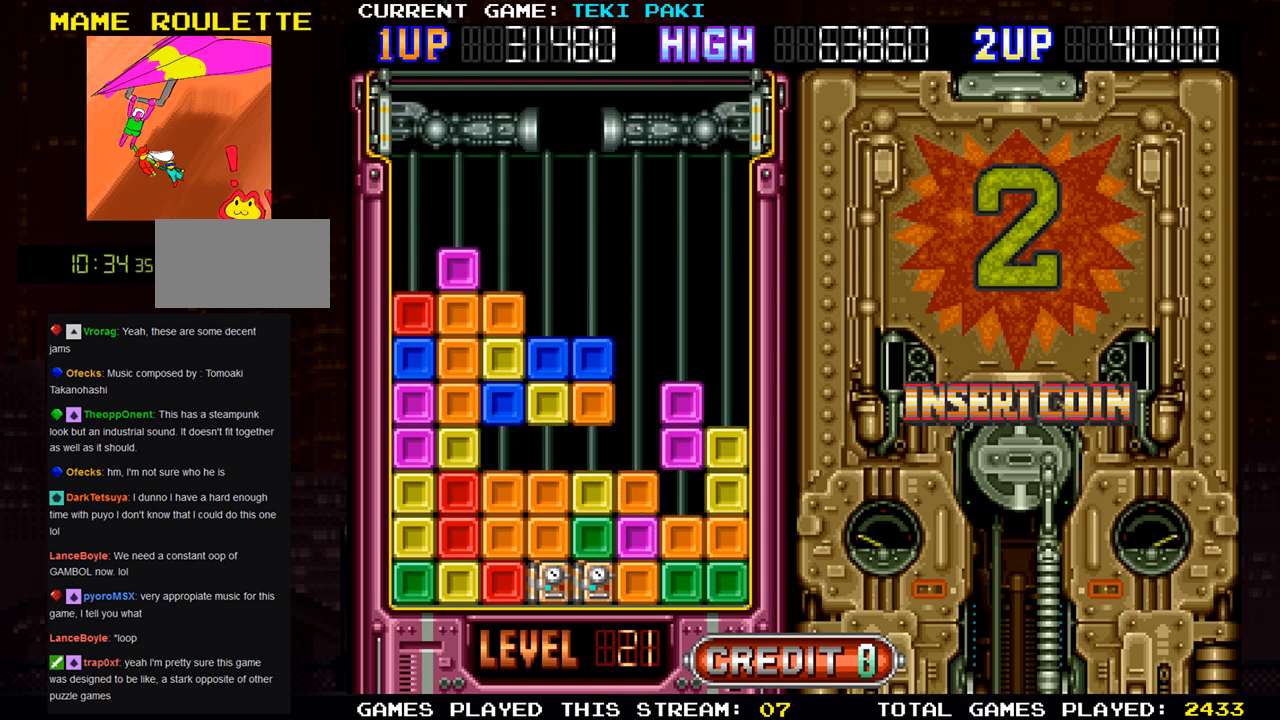
{"buttons": [], "left_stick": "center", "events": []}
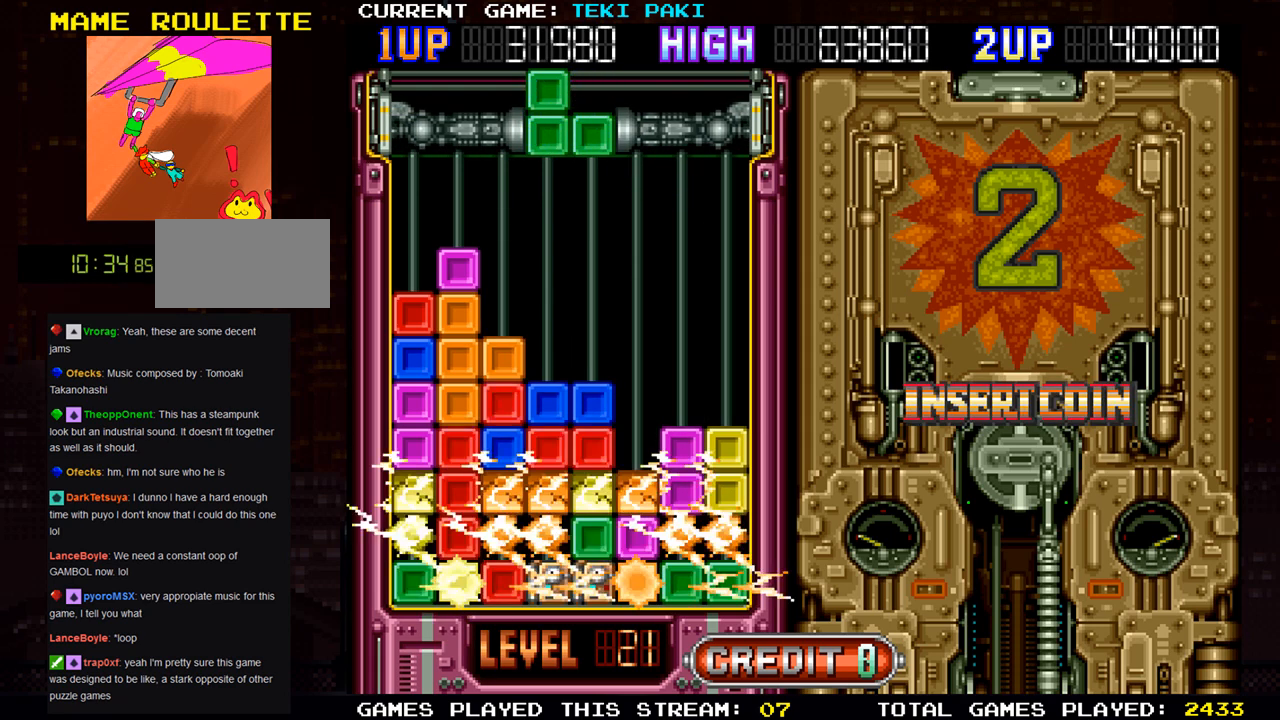
{"buttons": [], "left_stick": "center", "events": []}
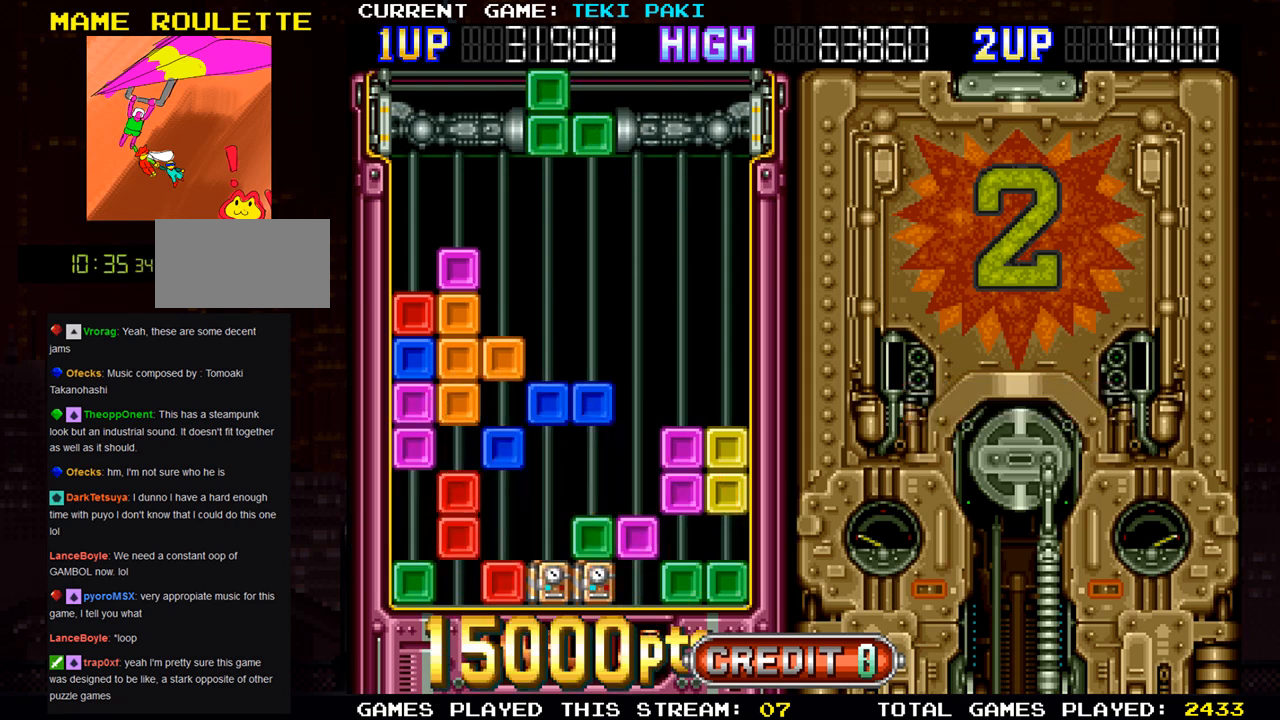
{"buttons": [], "left_stick": "center", "events": []}
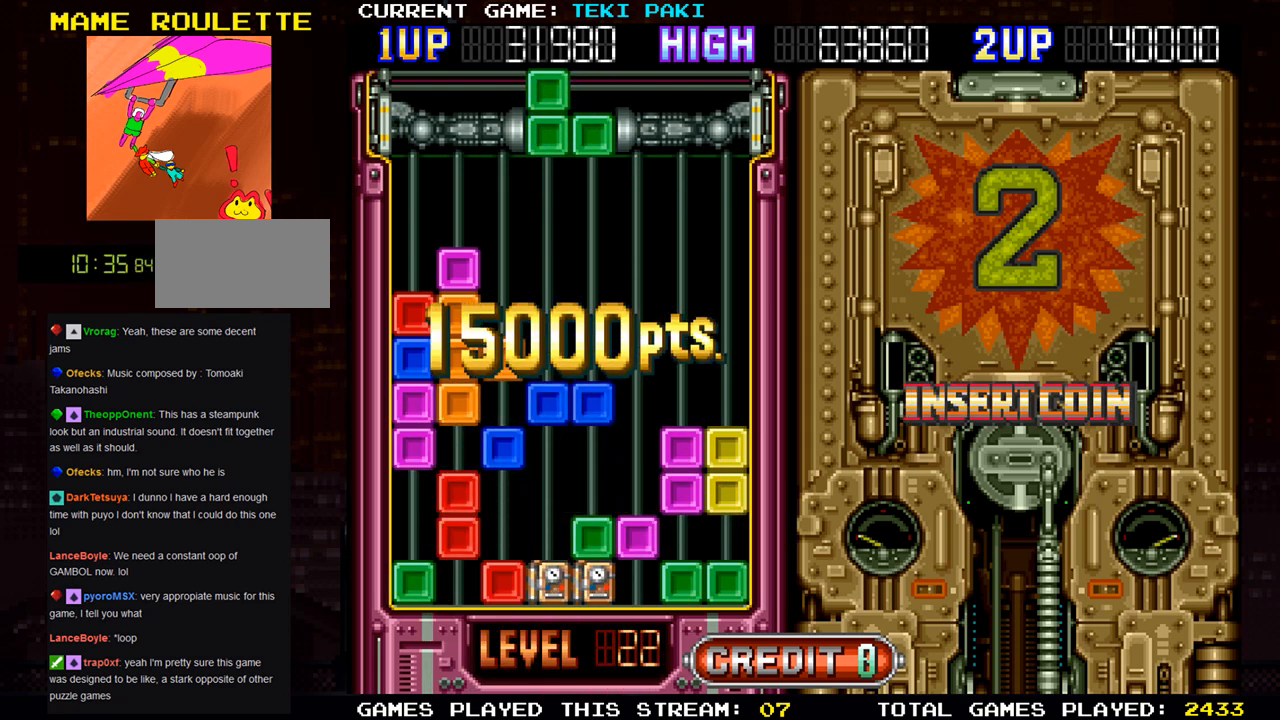
{"buttons": [], "left_stick": "center", "events": []}
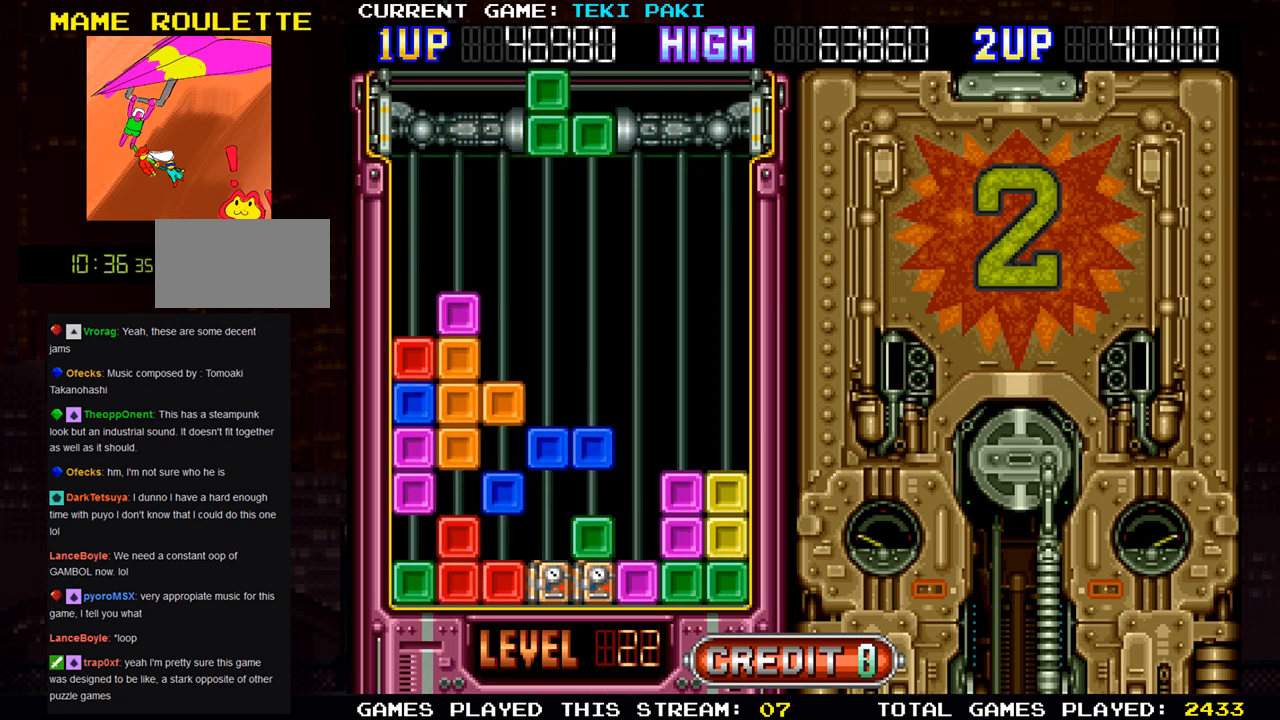
{"buttons": [], "left_stick": "center", "events": []}
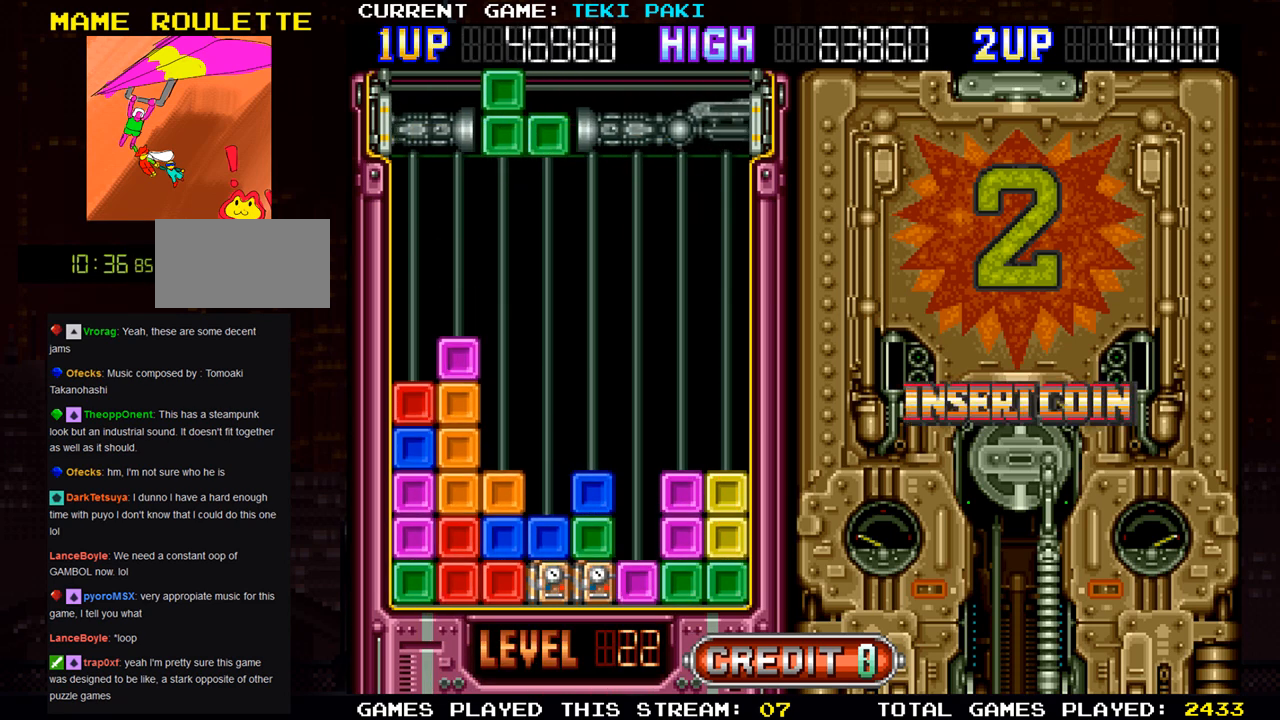
{"buttons": [], "left_stick": "center", "events": [[300, "left_stick", "right"], [367, "SQUARE", "down"], [400, "left_stick", "center"], [450, "SQUARE", "up"]]}
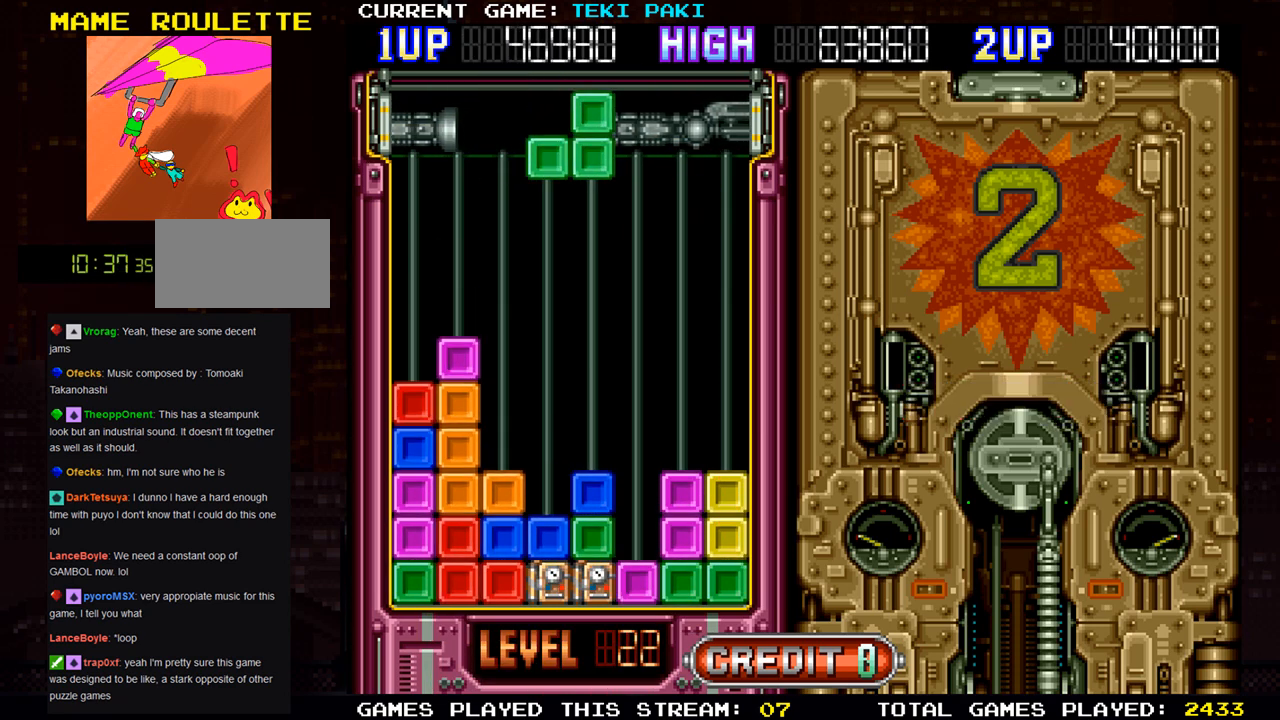
{"buttons": ["SQUARE"], "left_stick": "center", "events": [[100, "left_stick", "right"], [217, "left_stick", "center"], [417, "SQUARE", "down"]]}
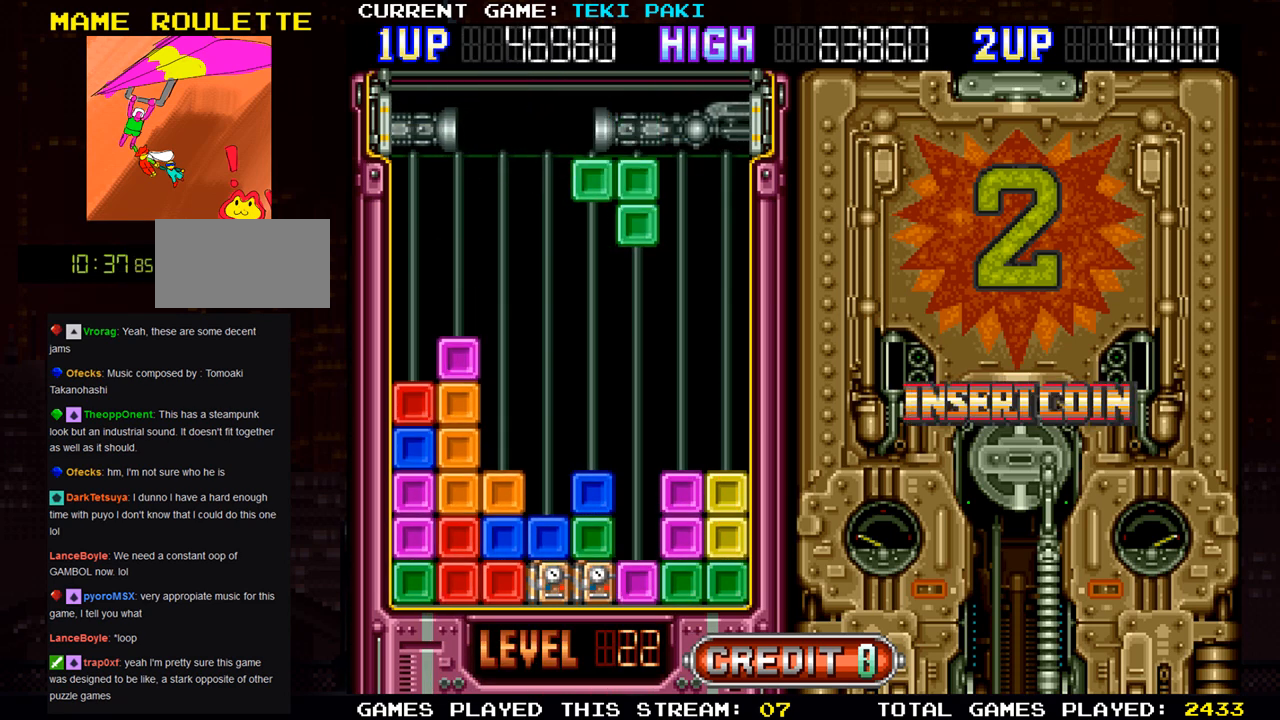
{"buttons": [], "left_stick": "center", "events": [[17, "SQUARE", "up"], [350, "SQUARE", "down"], [467, "SQUARE", "up"]]}
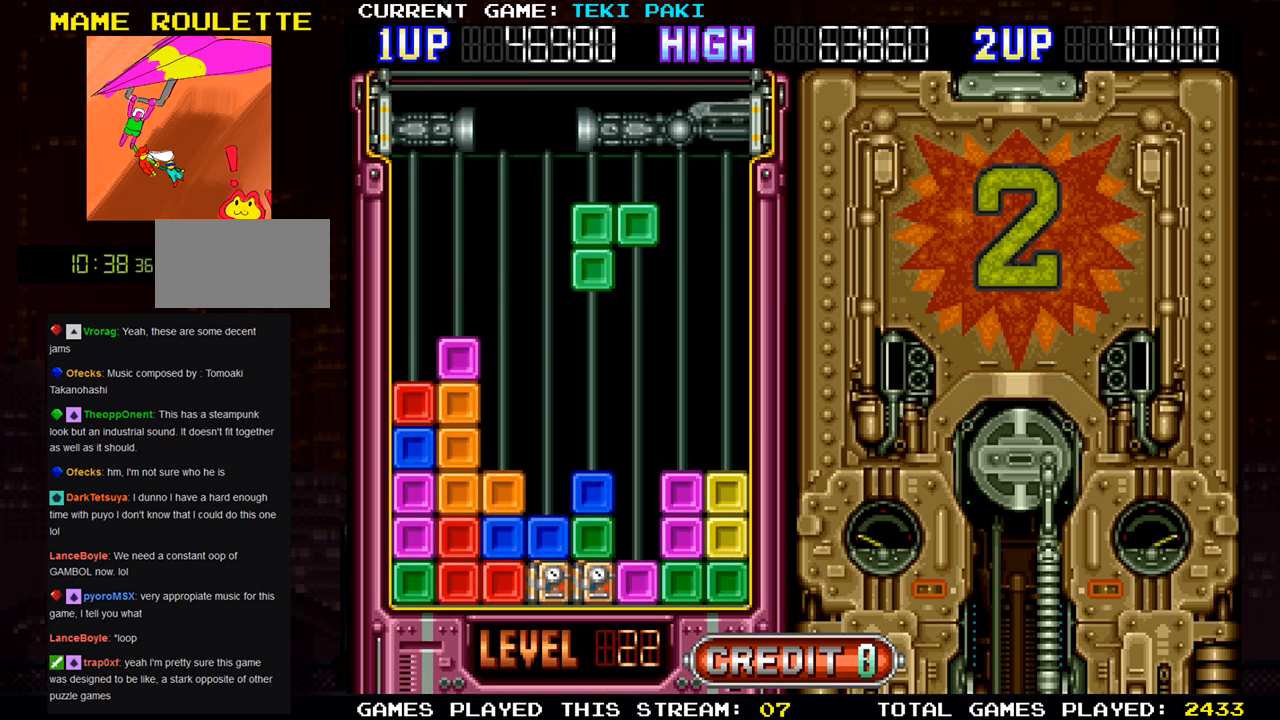
{"buttons": [], "left_stick": "center", "events": [[267, "left_stick", "right"], [367, "left_stick", "center"]]}